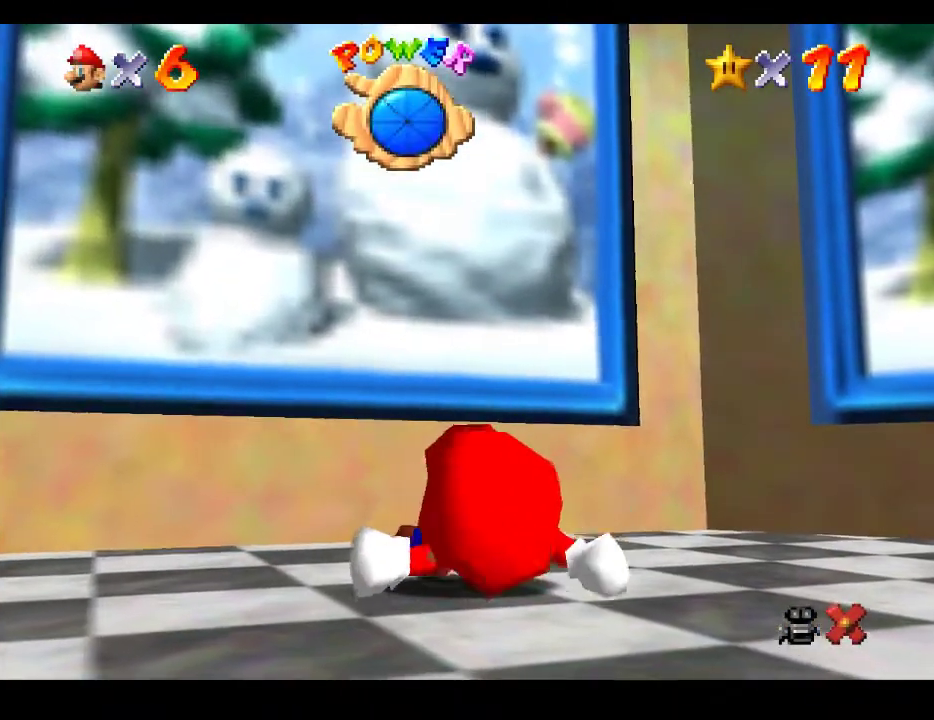
Gameplay with a controller (Xbox layout); each line is a JSON object with the inputs held at the frame after it. "events" lists button and stick changes between this image and that frame as [ms after this image, input, new state], when the widget could be followed in between. Not read: L3 R3.
{"buttons": [], "left_stick": "center", "right_stick": "center", "events": [[233, "right_stick", "right"], [417, "right_stick", "center"]]}
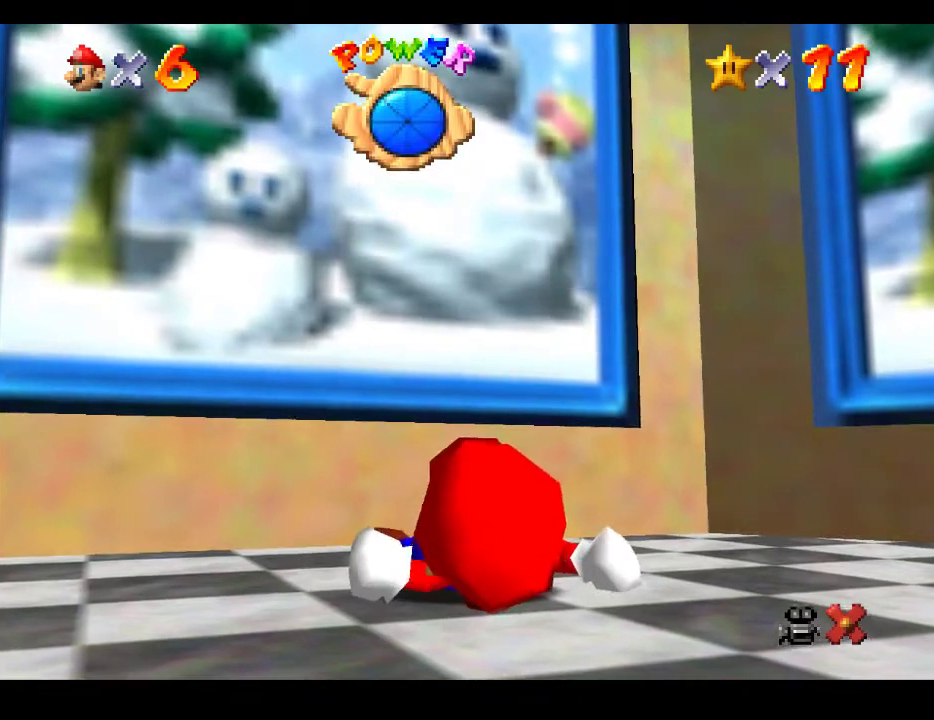
{"buttons": [], "left_stick": "up", "right_stick": "center", "events": [[150, "left_stick", "up"]]}
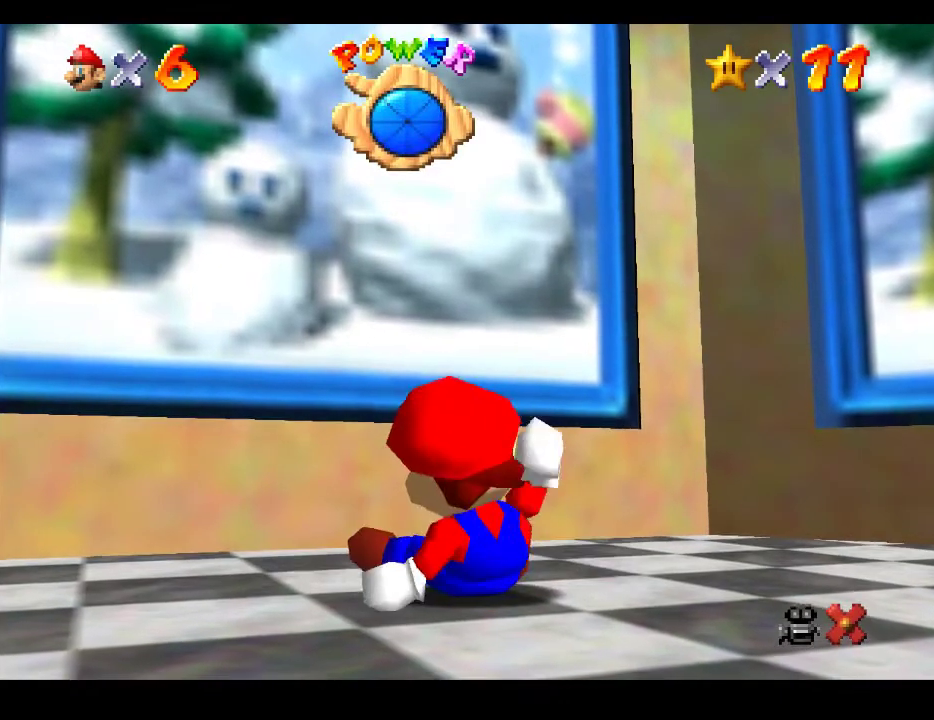
{"buttons": [], "left_stick": "up", "right_stick": "center", "events": []}
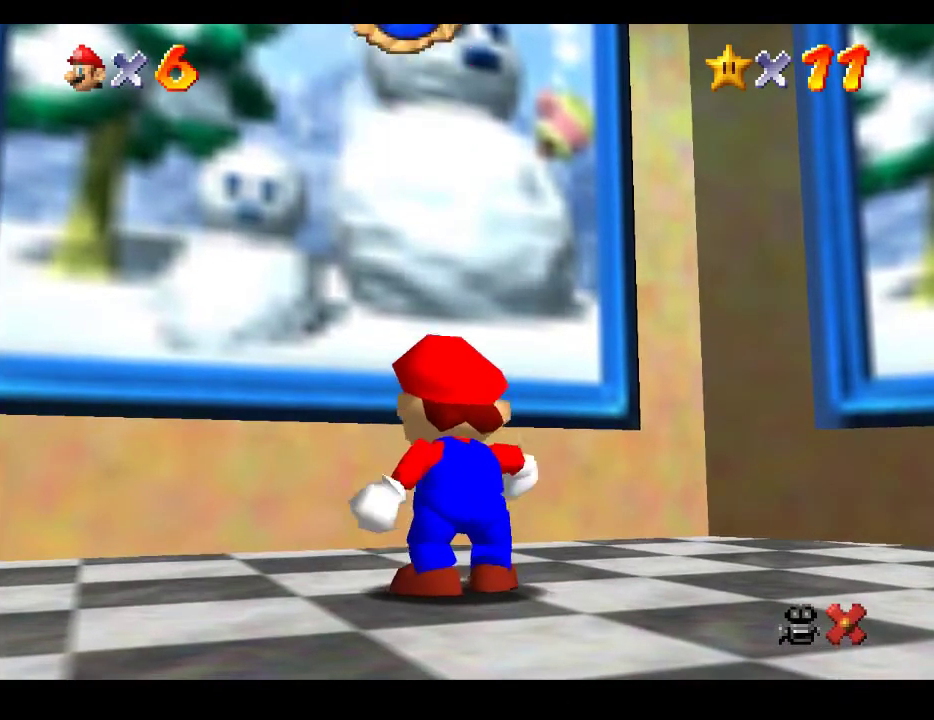
{"buttons": [], "left_stick": "up", "right_stick": "center", "events": []}
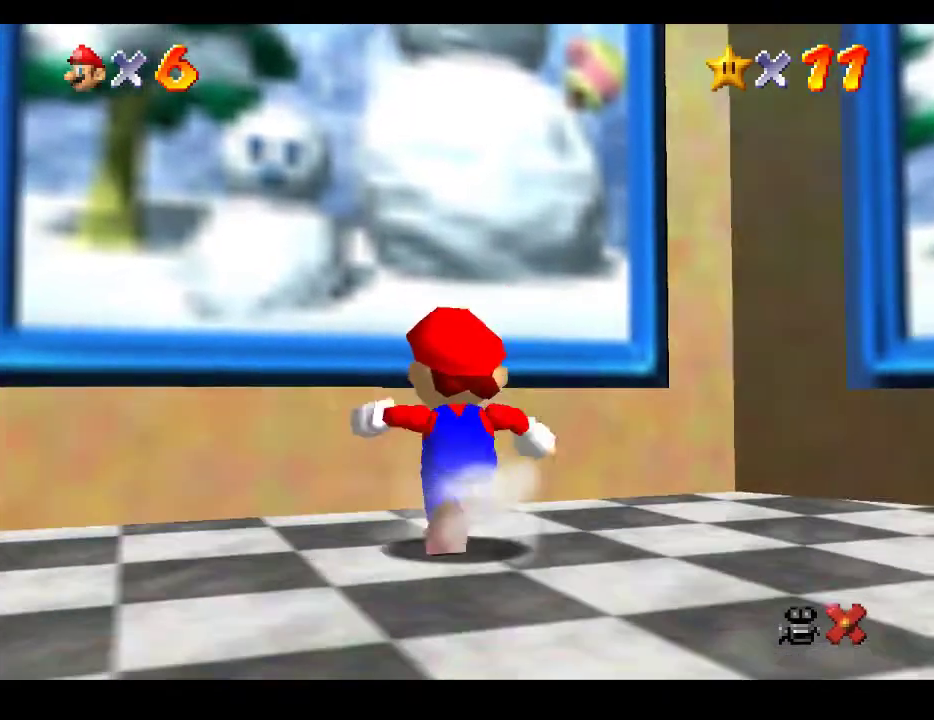
{"buttons": ["A"], "left_stick": "up", "right_stick": "center", "events": [[167, "A", "down"]]}
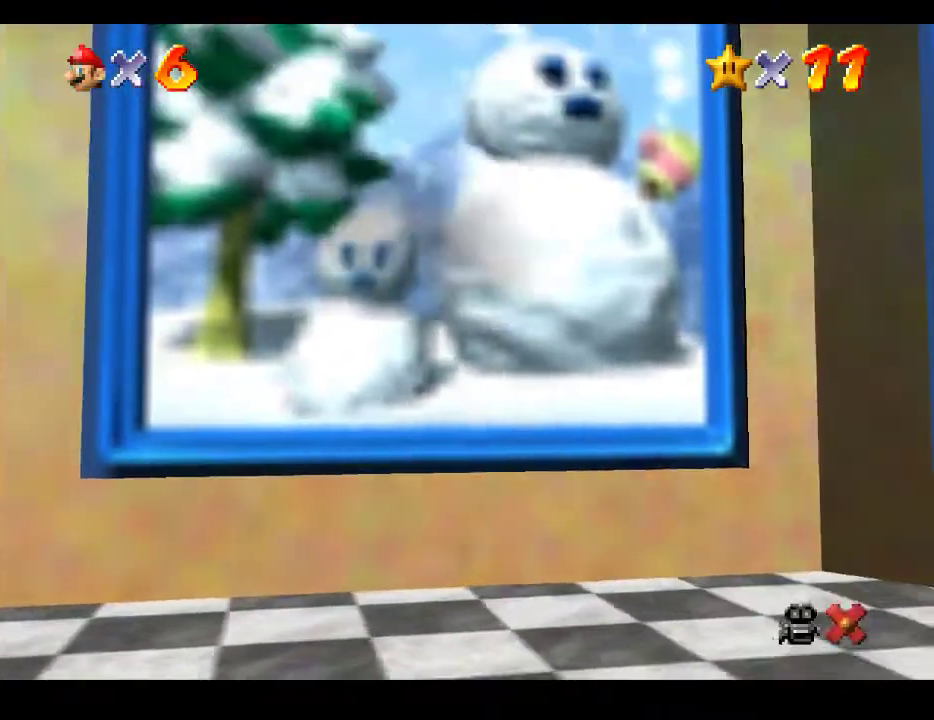
{"buttons": [], "left_stick": "center", "right_stick": "center", "events": [[233, "A", "up"], [333, "left_stick", "center"]]}
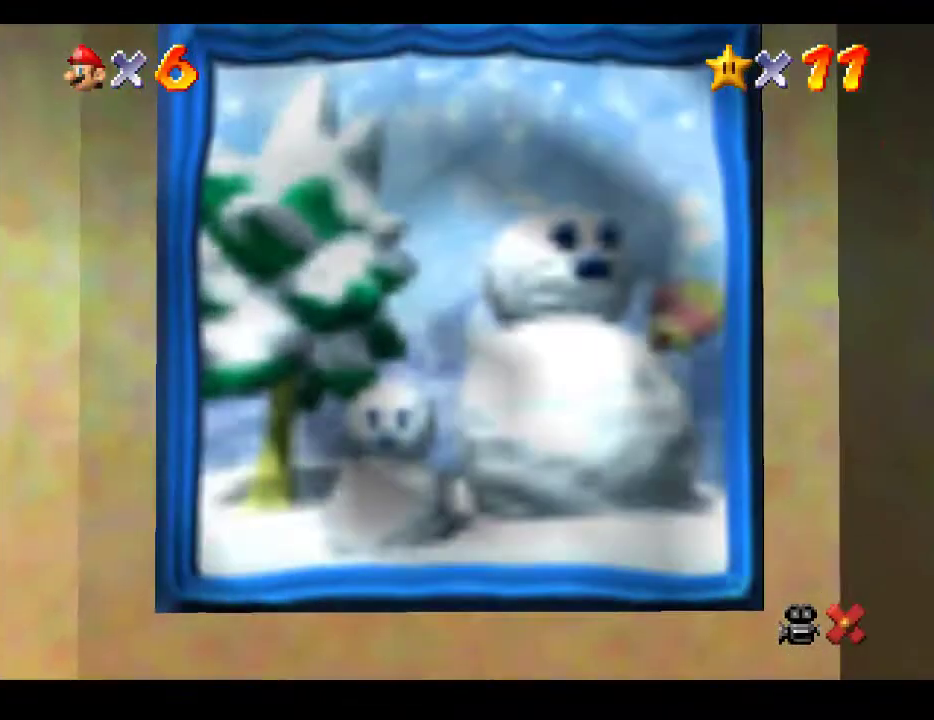
{"buttons": [], "left_stick": "center", "right_stick": "center", "events": []}
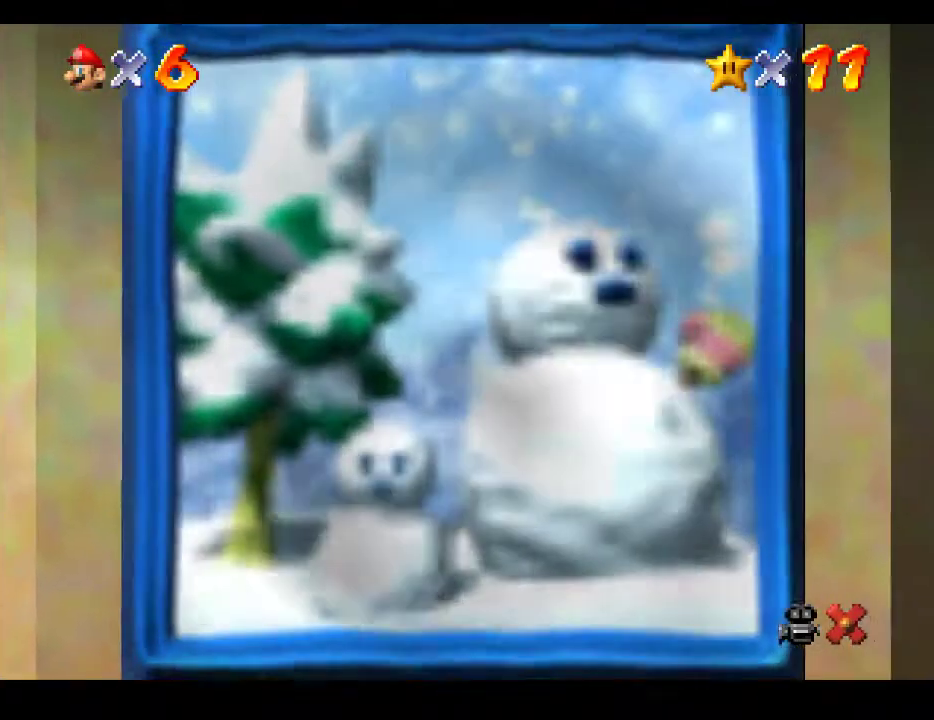
{"buttons": [], "left_stick": "center", "right_stick": "center", "events": [[350, "A", "down"], [500, "A", "up"]]}
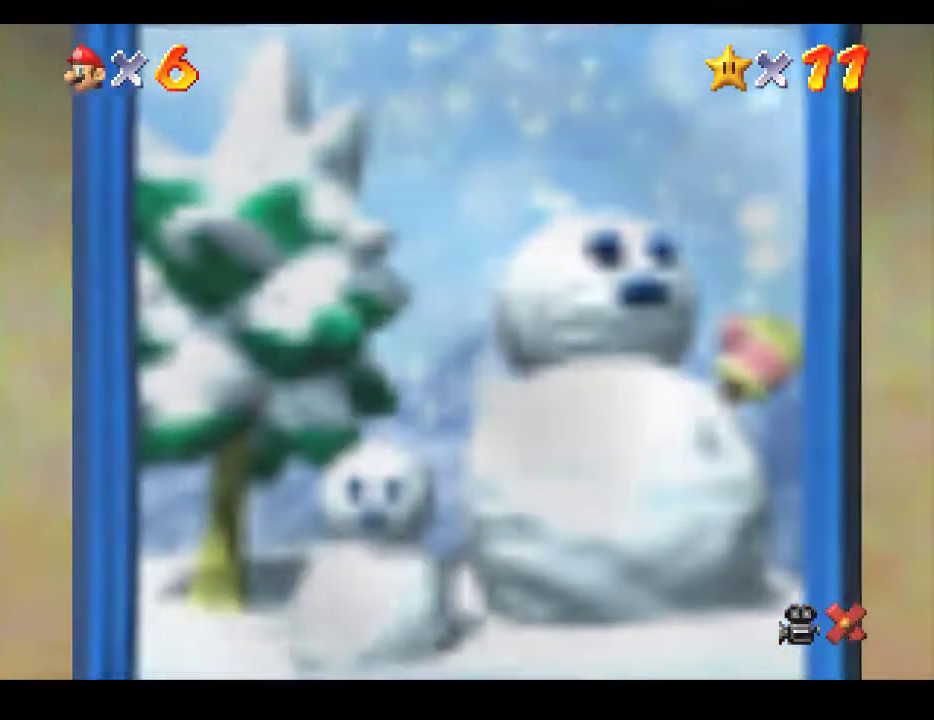
{"buttons": [], "left_stick": "center", "right_stick": "center", "events": [[100, "A", "down"], [233, "A", "up"], [317, "A", "down"], [450, "A", "up"]]}
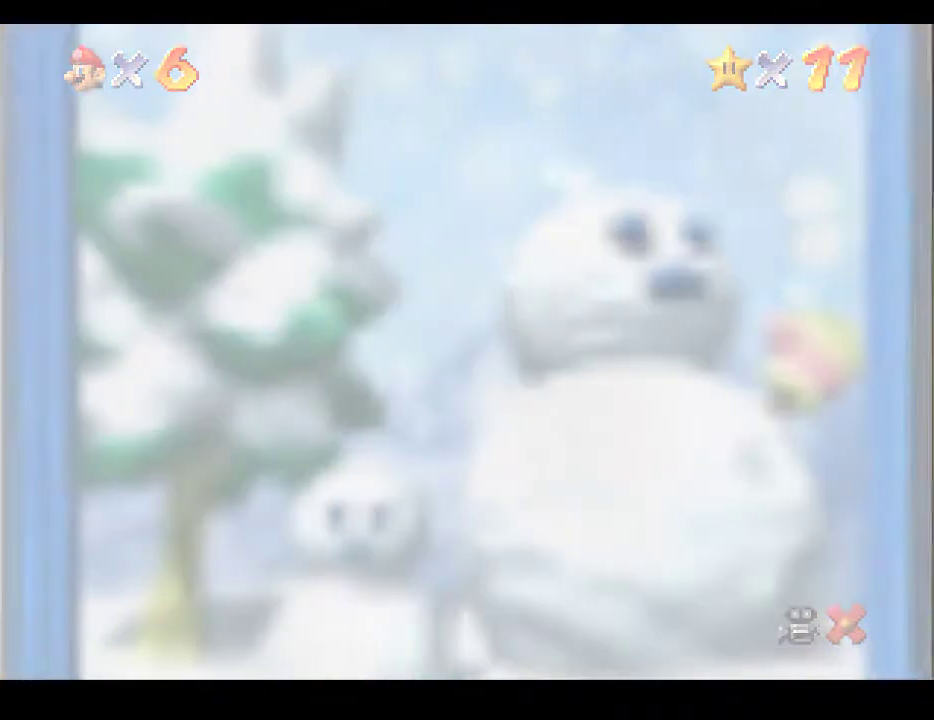
{"buttons": [], "left_stick": "center", "right_stick": "center", "events": [[33, "A", "down"], [183, "A", "up"], [283, "A", "down"], [417, "A", "up"]]}
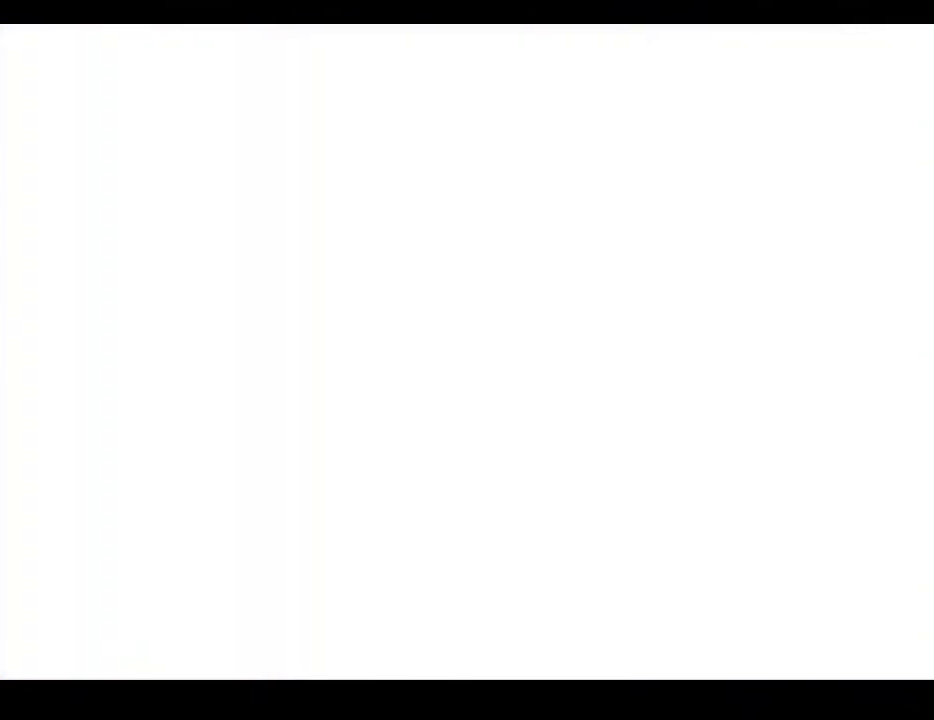
{"buttons": ["A"], "left_stick": "center", "right_stick": "center", "events": [[33, "A", "down"], [150, "A", "up"], [233, "A", "down"], [333, "A", "up"], [400, "A", "down"]]}
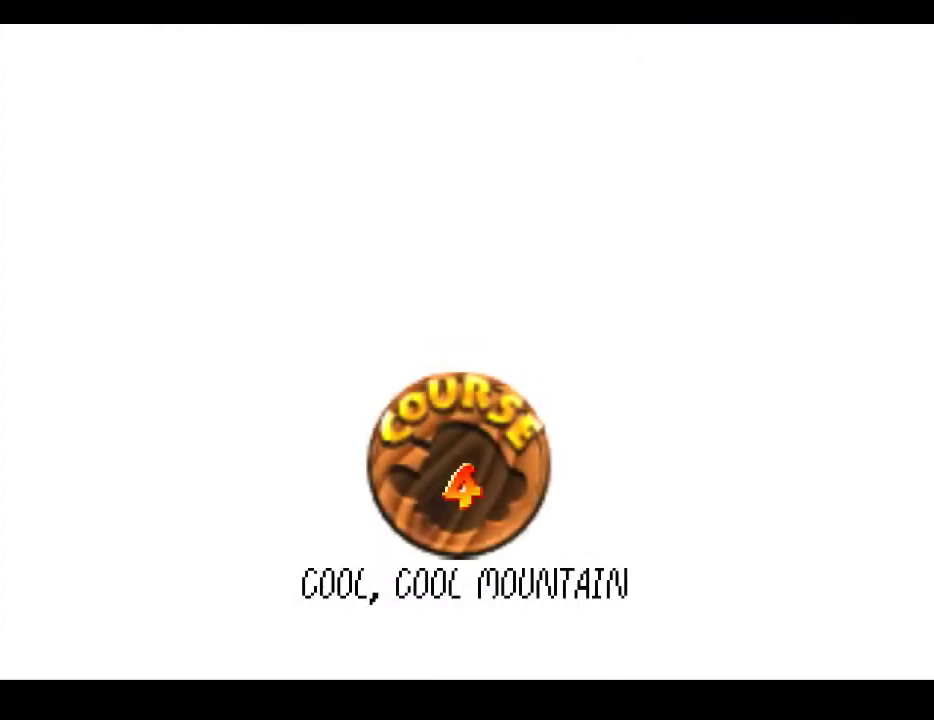
{"buttons": [], "left_stick": "center", "right_stick": "center", "events": [[50, "A", "up"], [133, "A", "down"], [267, "A", "up"], [333, "A", "down"], [467, "A", "up"]]}
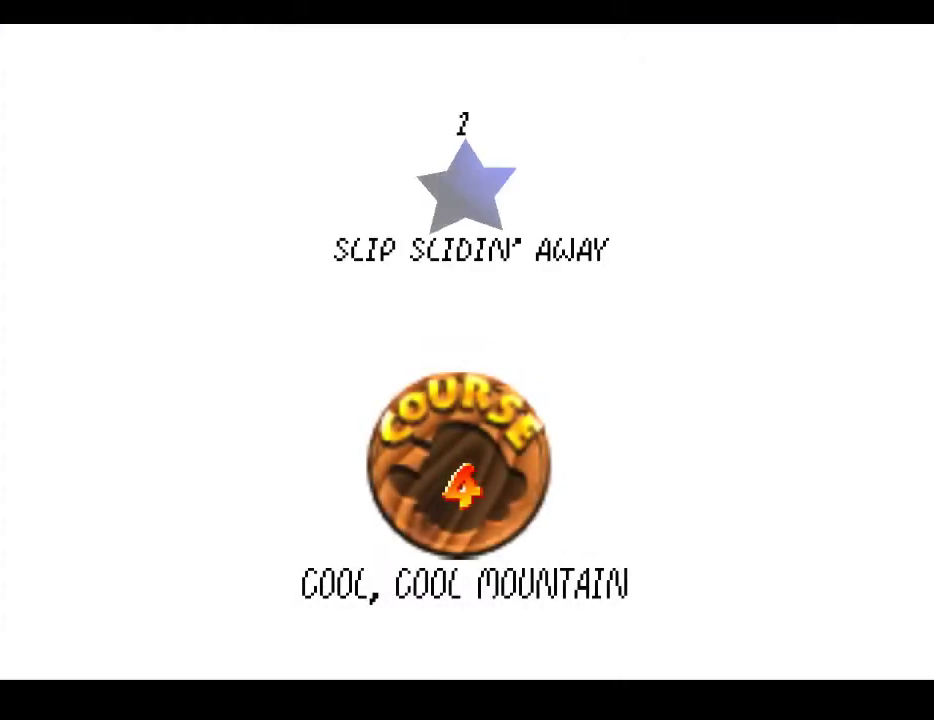
{"buttons": [], "left_stick": "center", "right_stick": "center", "events": [[33, "A", "down"], [133, "A", "up"], [217, "A", "down"], [350, "A", "up"]]}
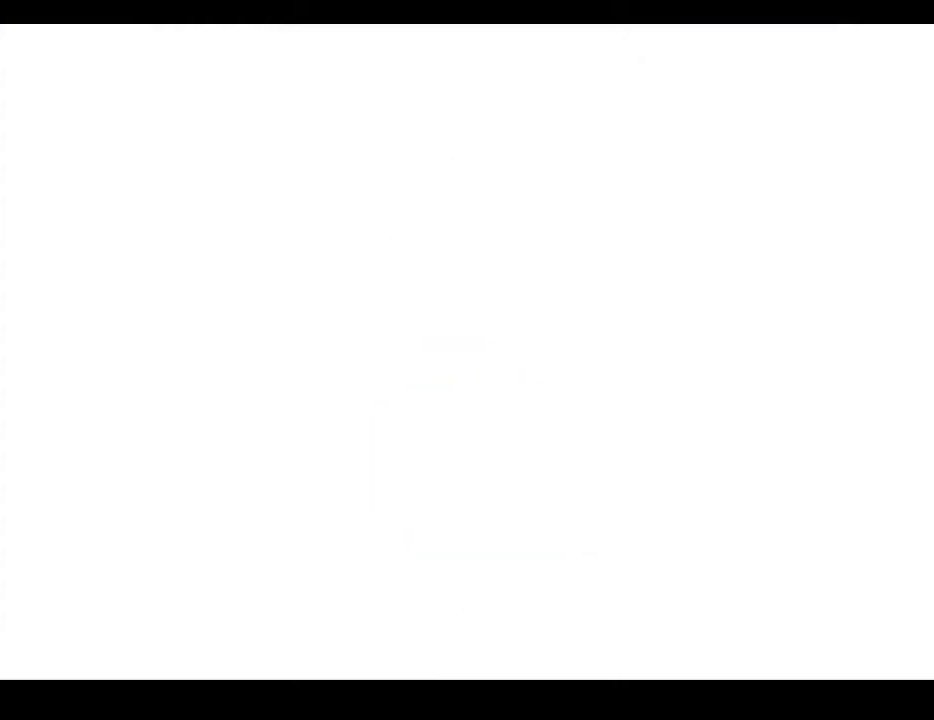
{"buttons": [], "left_stick": "center", "right_stick": "center", "events": []}
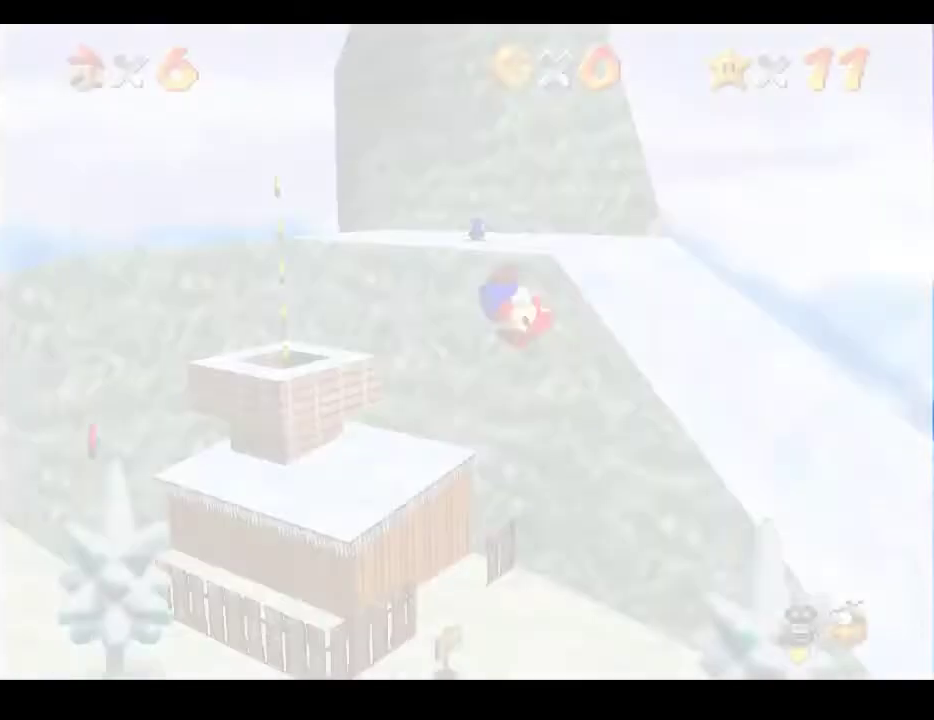
{"buttons": [], "left_stick": "center", "right_stick": "center", "events": []}
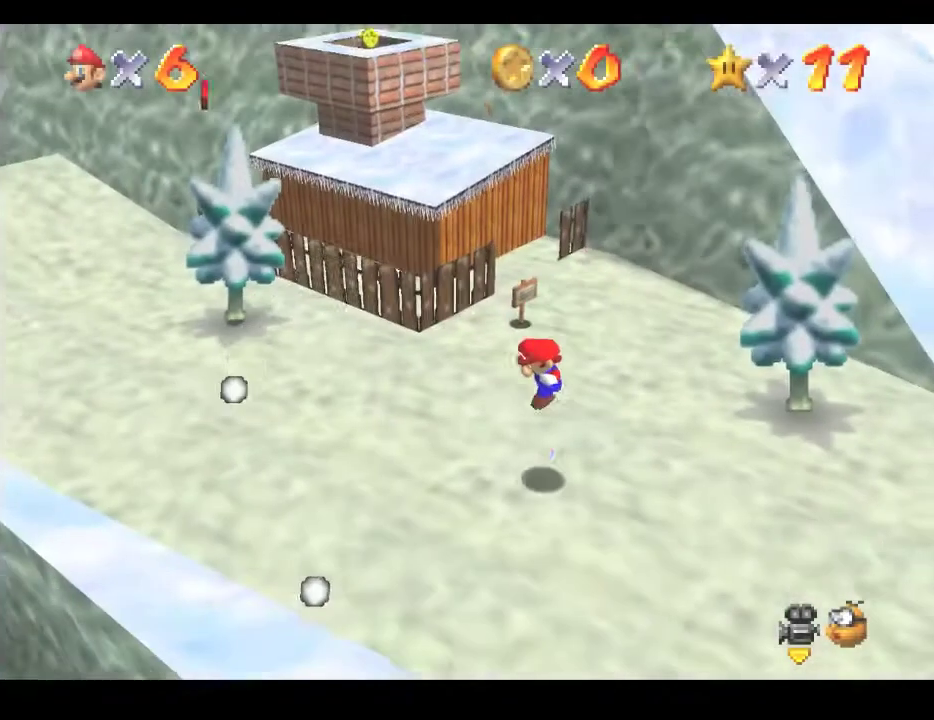
{"buttons": [], "left_stick": "up-left", "right_stick": "center", "events": [[133, "left_stick", "left"], [183, "left_stick", "up-left"]]}
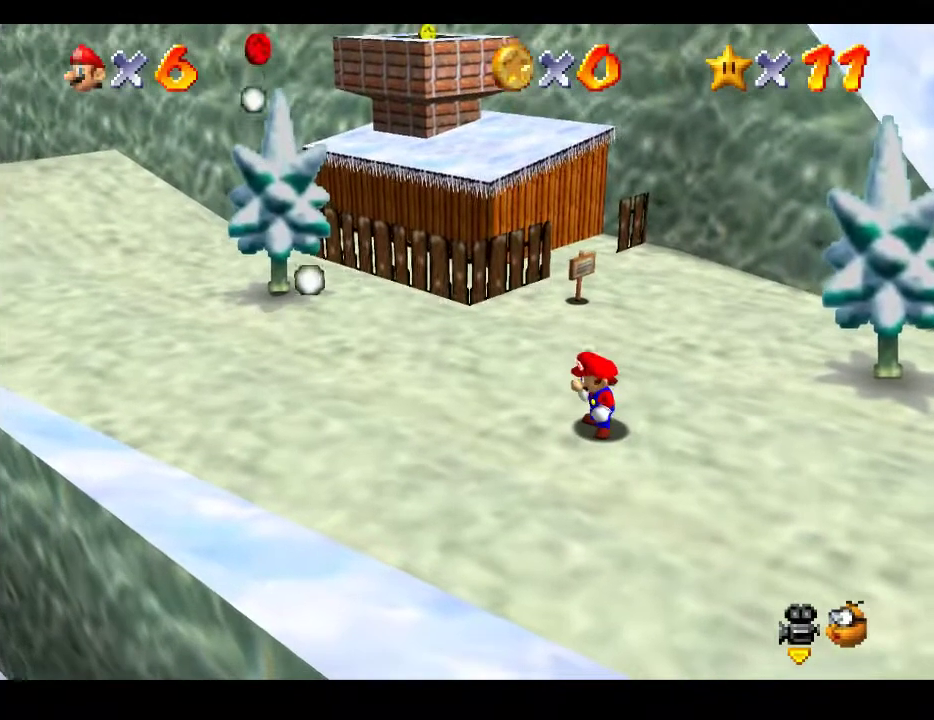
{"buttons": [], "left_stick": "up-left", "right_stick": "center", "events": []}
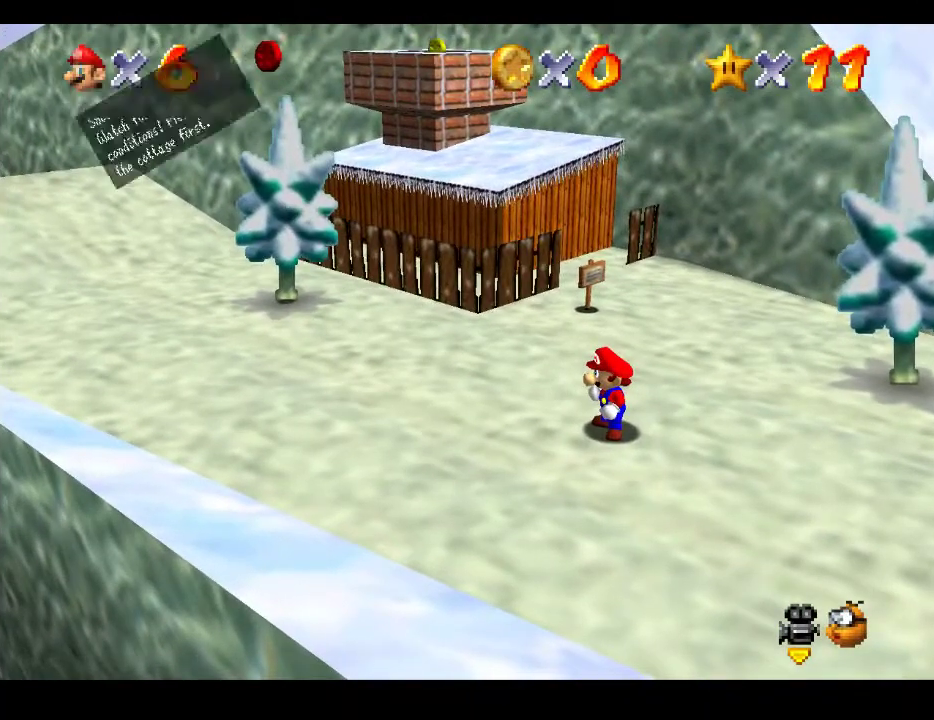
{"buttons": [], "left_stick": "up-left", "right_stick": "center", "events": [[200, "A", "down"], [317, "A", "up"]]}
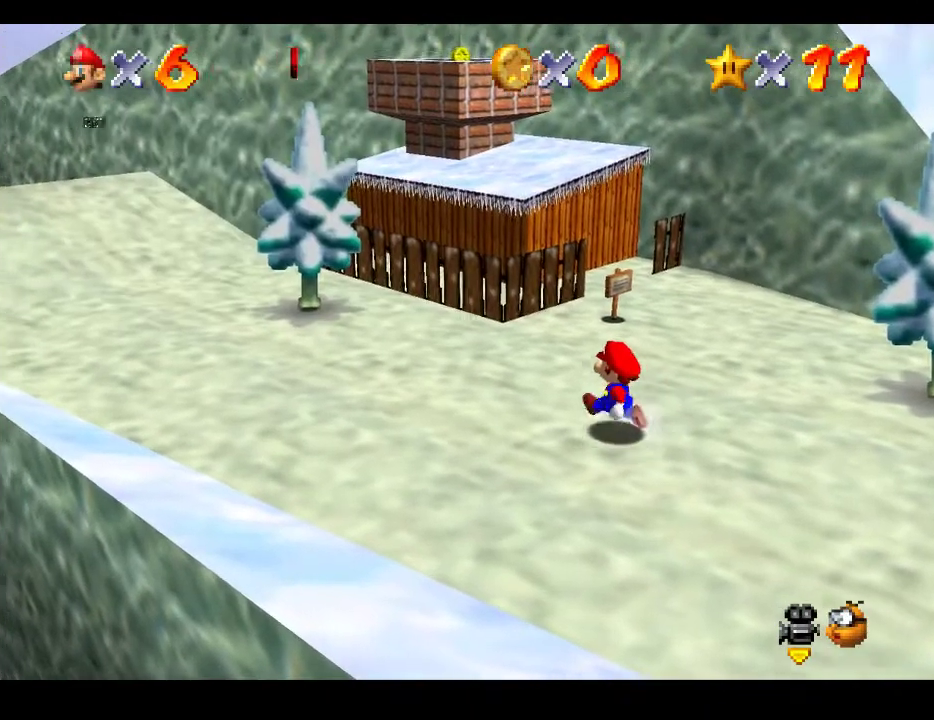
{"buttons": [], "left_stick": "up-left", "right_stick": "center", "events": []}
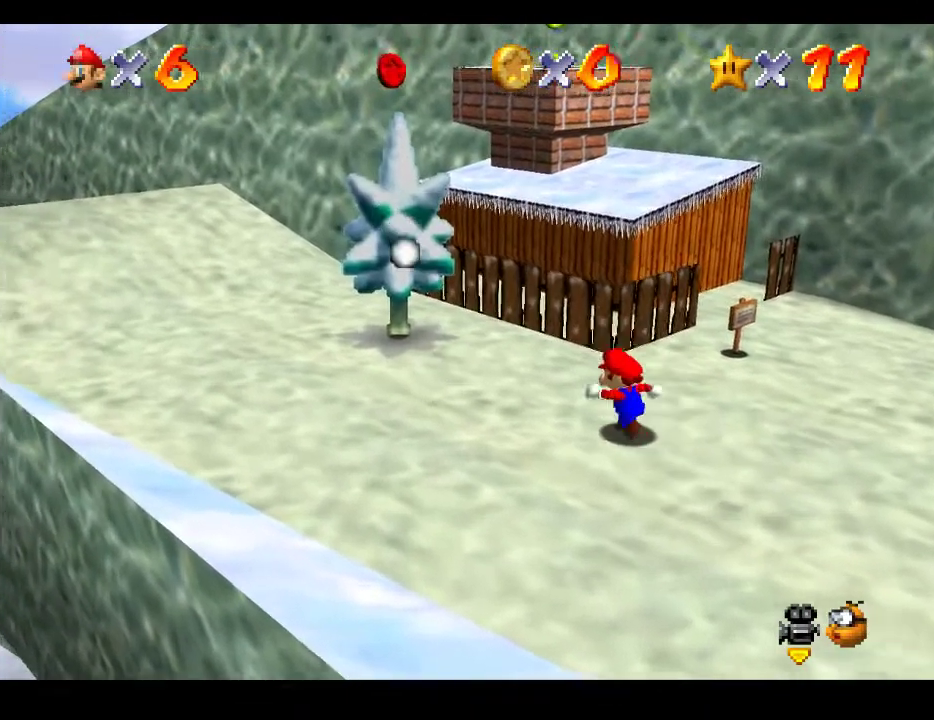
{"buttons": [], "left_stick": "up-left", "right_stick": "center", "events": [[233, "A", "down"], [483, "A", "up"]]}
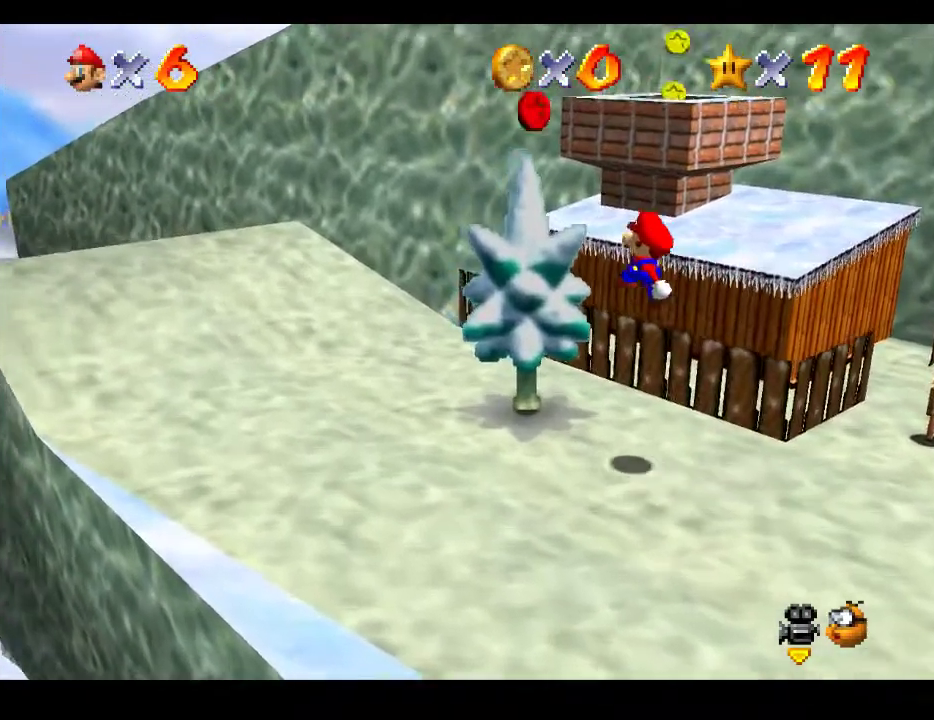
{"buttons": [], "left_stick": "center", "right_stick": "center", "events": [[17, "left_stick", "center"], [67, "X", "down"], [383, "X", "up"]]}
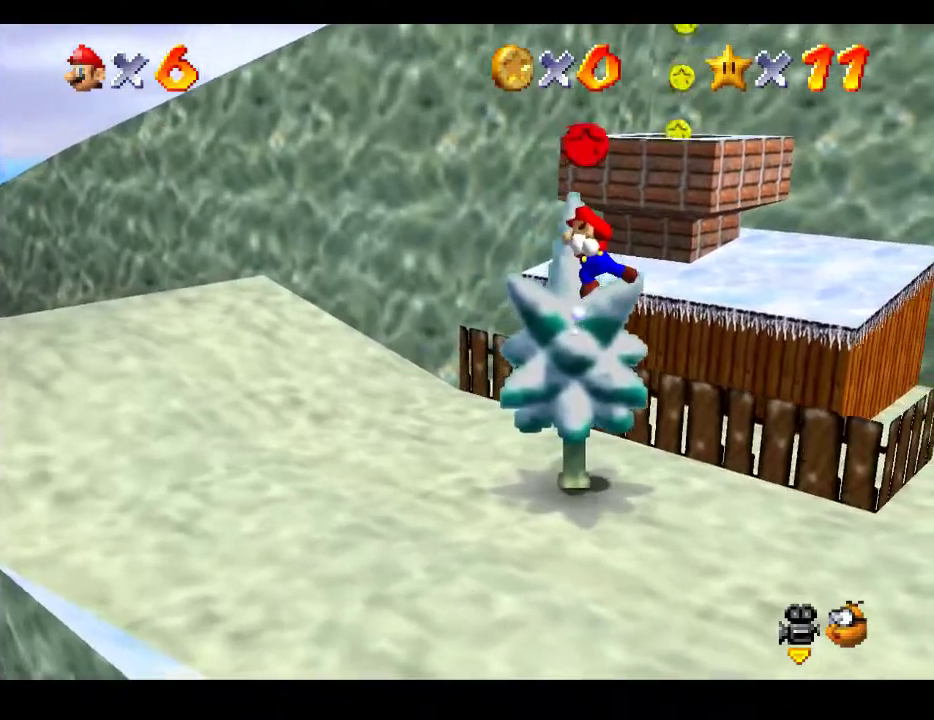
{"buttons": [], "left_stick": "center", "right_stick": "center", "events": [[67, "A", "down"], [267, "A", "up"]]}
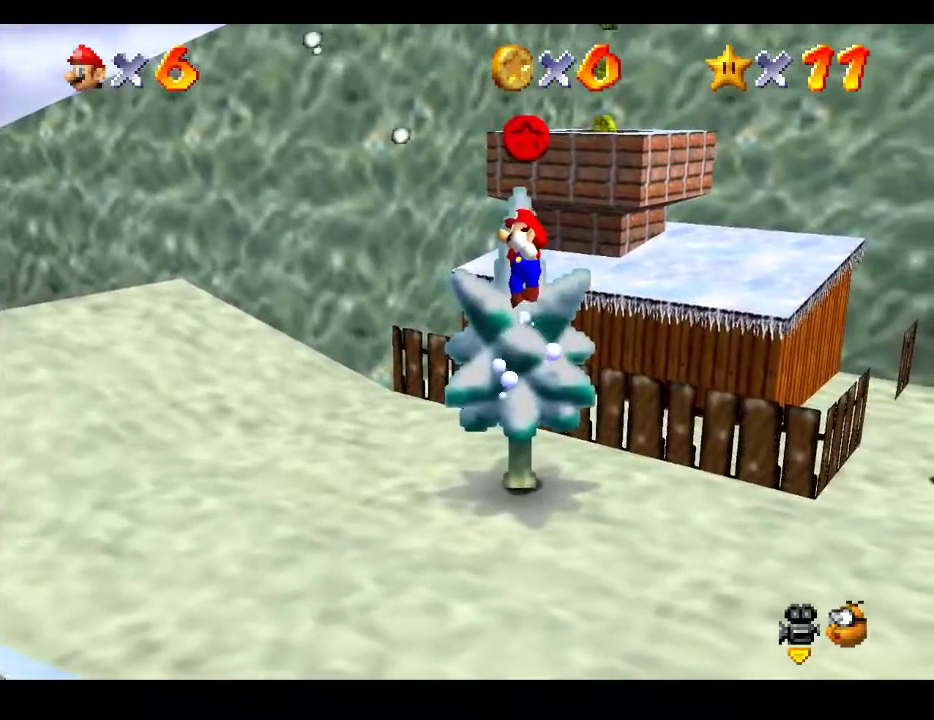
{"buttons": [], "left_stick": "left", "right_stick": "center", "events": [[17, "left_stick", "left"], [67, "A", "down"], [267, "A", "up"]]}
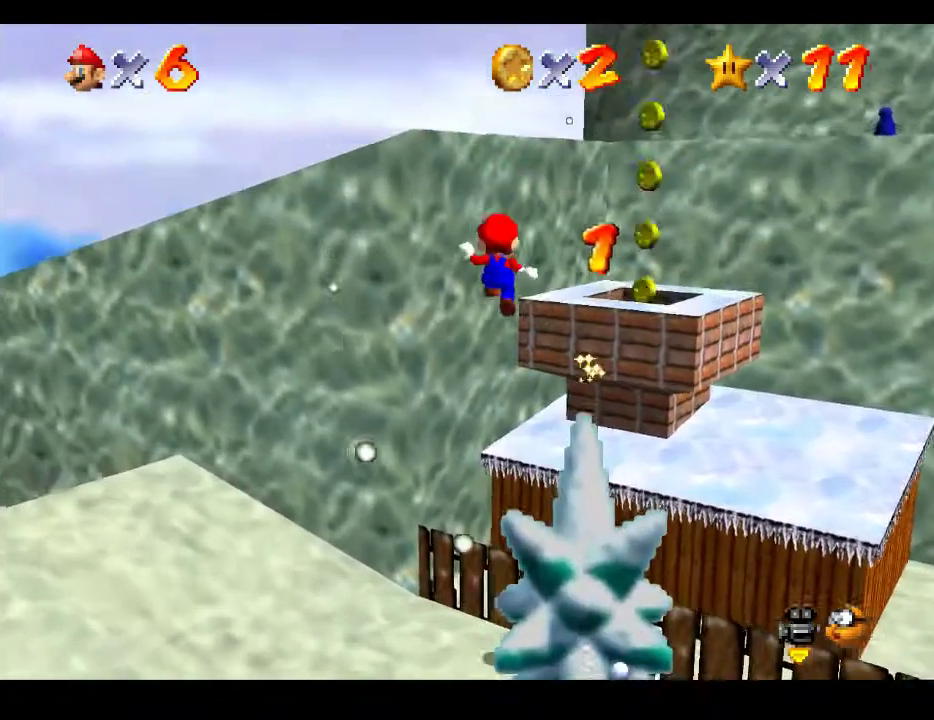
{"buttons": [], "left_stick": "down-left", "right_stick": "center", "events": [[33, "left_stick", "down-left"]]}
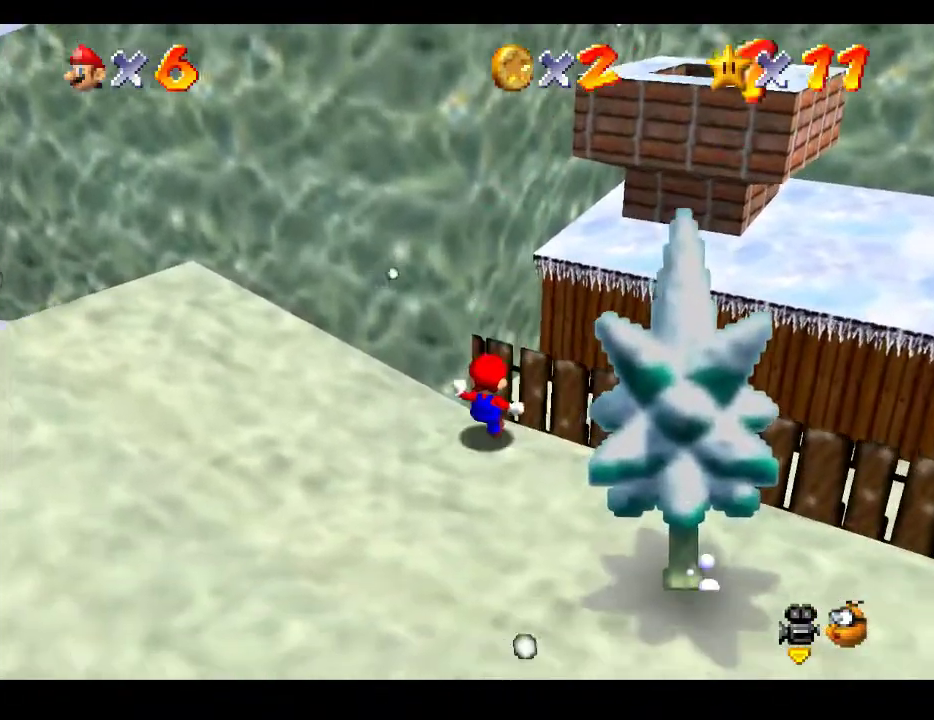
{"buttons": [], "left_stick": "down-left", "right_stick": "center", "events": []}
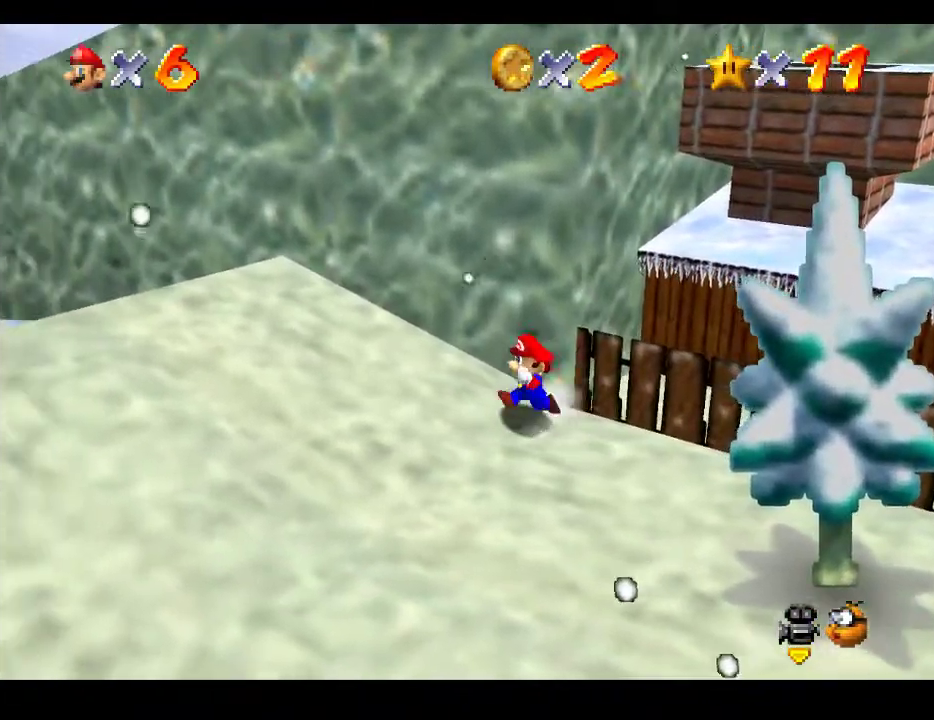
{"buttons": [], "left_stick": "left", "right_stick": "center", "events": [[217, "left_stick", "left"]]}
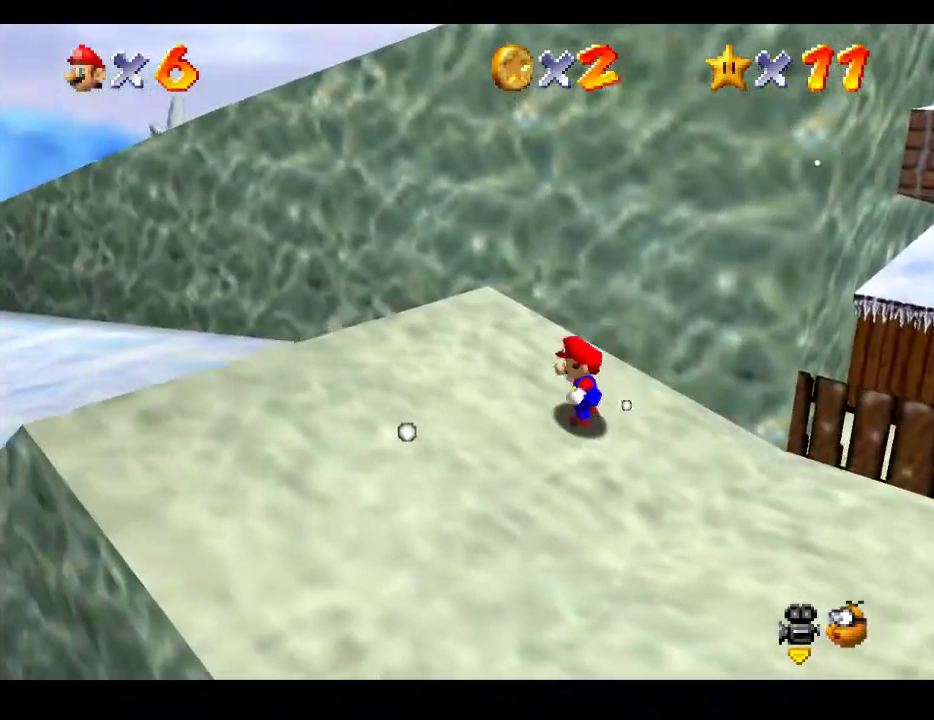
{"buttons": [], "left_stick": "up-left", "right_stick": "center", "events": [[250, "left_stick", "up-left"], [317, "A", "down"], [450, "A", "up"]]}
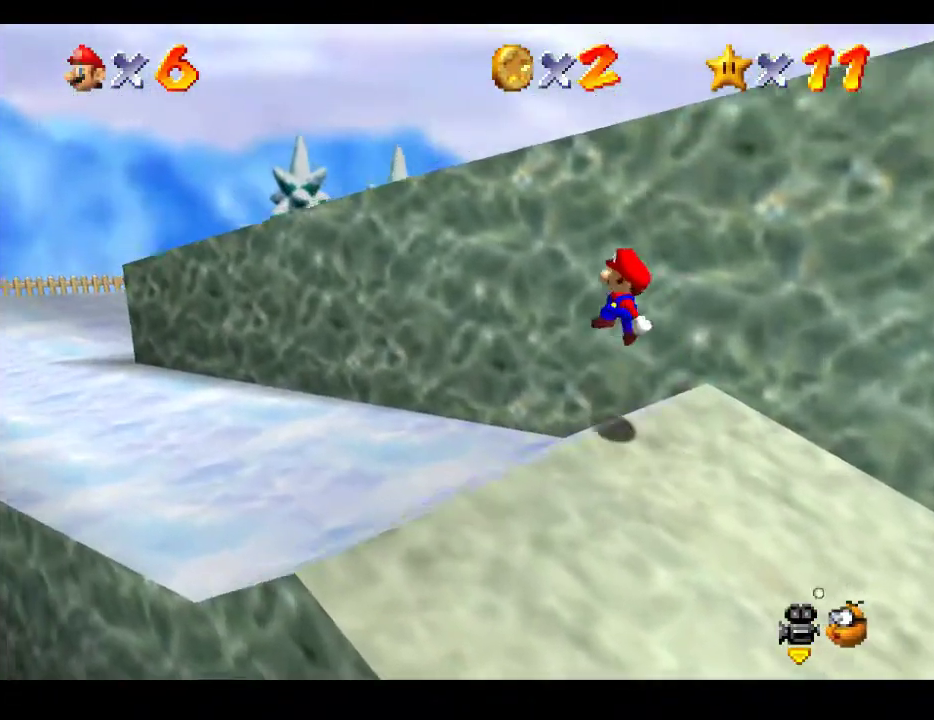
{"buttons": [], "left_stick": "up-left", "right_stick": "center", "events": []}
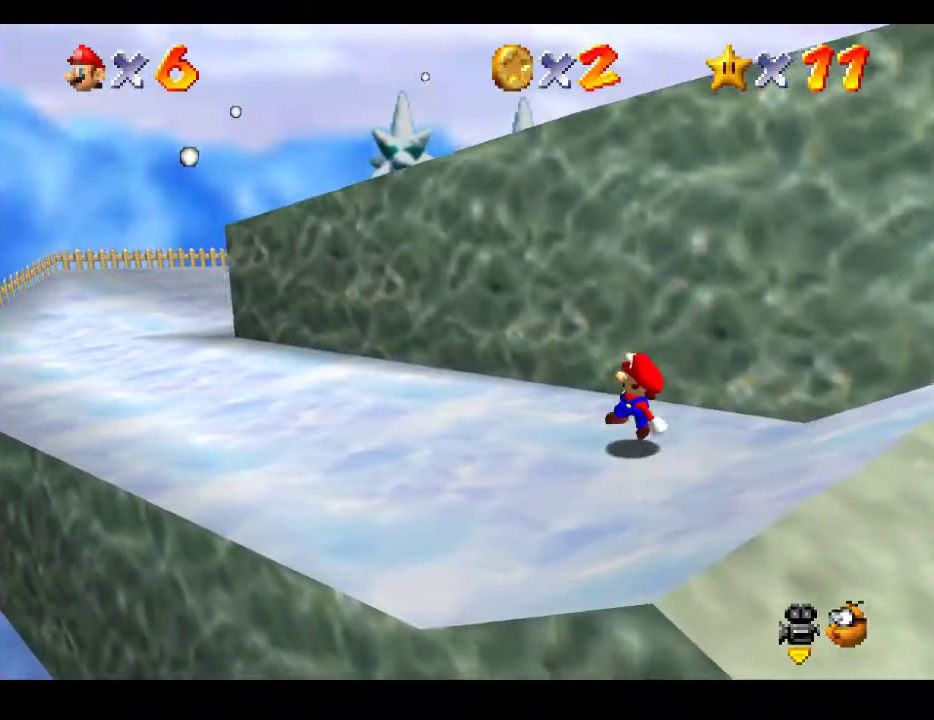
{"buttons": [], "left_stick": "up-left", "right_stick": "center", "events": []}